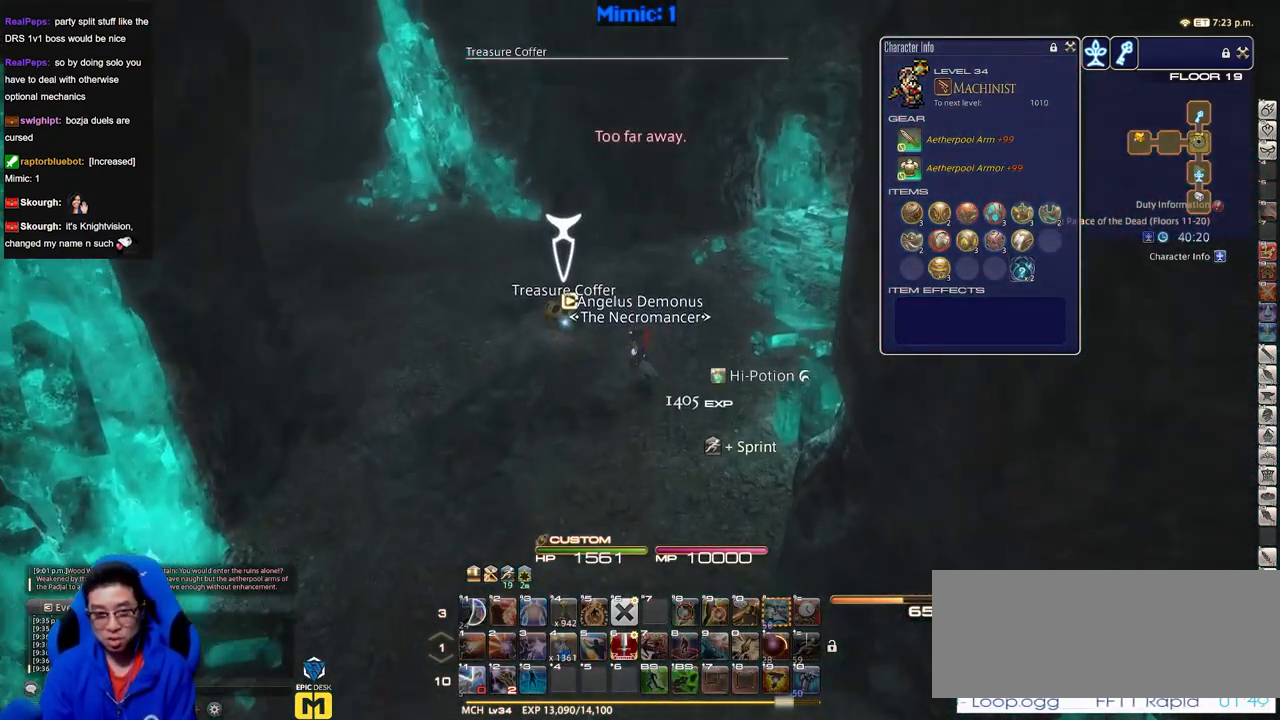
Gameplay with keyboard; each line is a JSON object with the keys held at the frame after it. "events" lists presses ("down") and releases ("up") of "a", "alt_l", "alt_r", "b", "c", "caps_lock", "ctrl_l", "ctrl_r", "d", "down", "e", "escape", "f", "f1", "f10", "f11", "f12", "f2", "f3", "f4", "f5", "f6", "f7", "f8", "f9", "g", "h", "i", "j", "k", "l", "left", "m", "n", "o", "p", "q", "r", "right", "s", "shift", "space", "super", "t", "tab", "u", "up", "v", "w", "x", "y" and "z" between this image and that frame as [ms after this image, input, new state], when the widget could be followed in between. No other keys are recorded. Mouse input is not recorded.
{"keys": ["d", "w"], "events": [[467, "d", "down"]]}
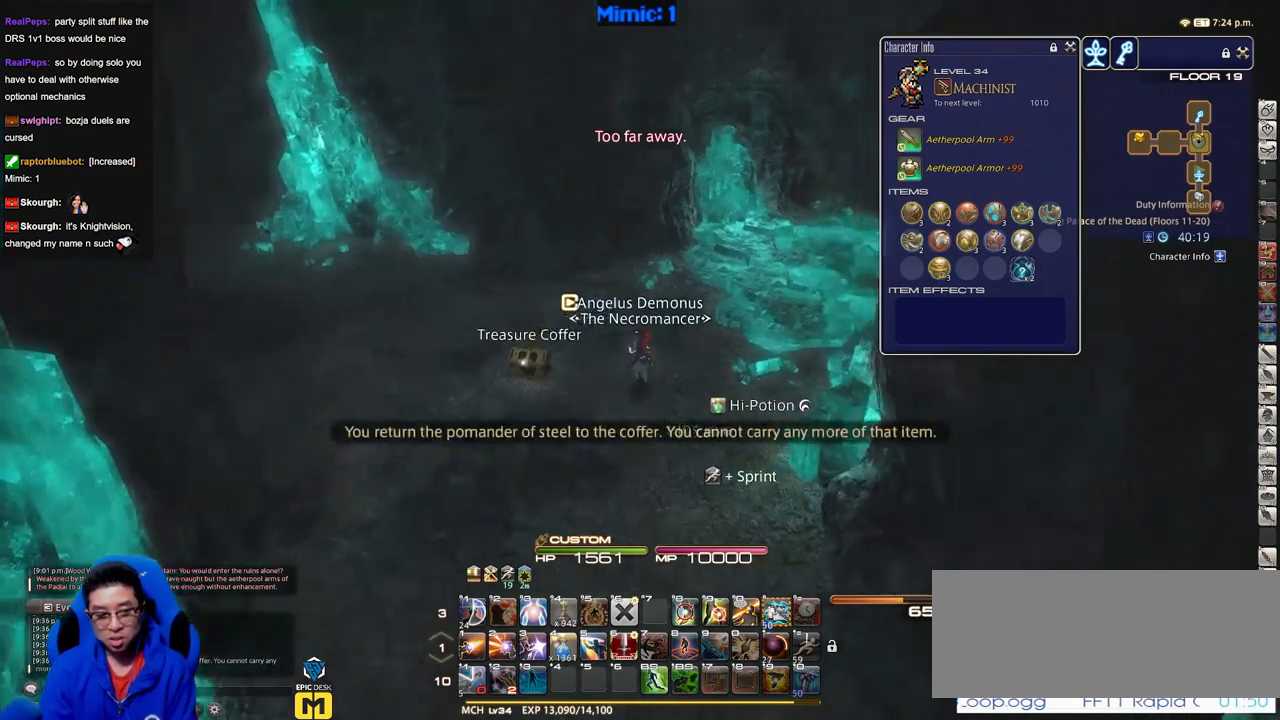
{"keys": ["w"], "events": [[250, "d", "up"]]}
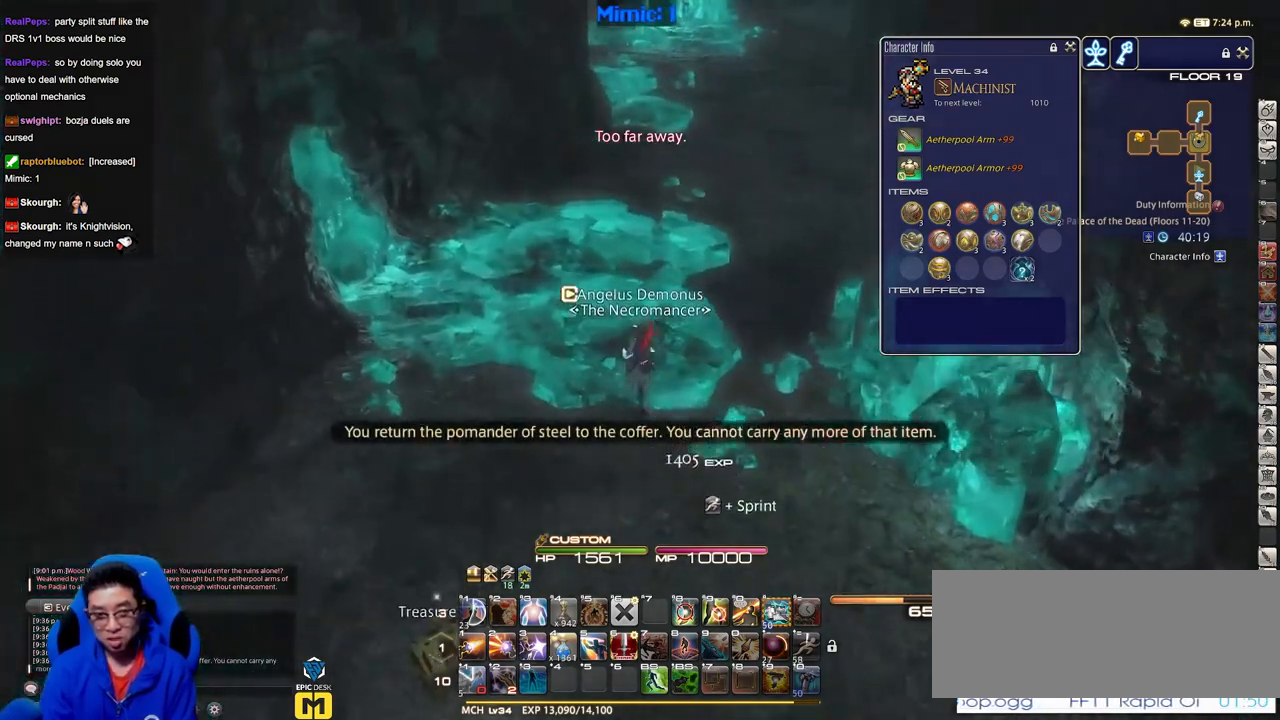
{"keys": ["e"], "events": [[67, "f3", "down"], [167, "f3", "up"], [250, "w", "up"], [350, "e", "down"], [451, "e", "up"], [501, "e", "down"]]}
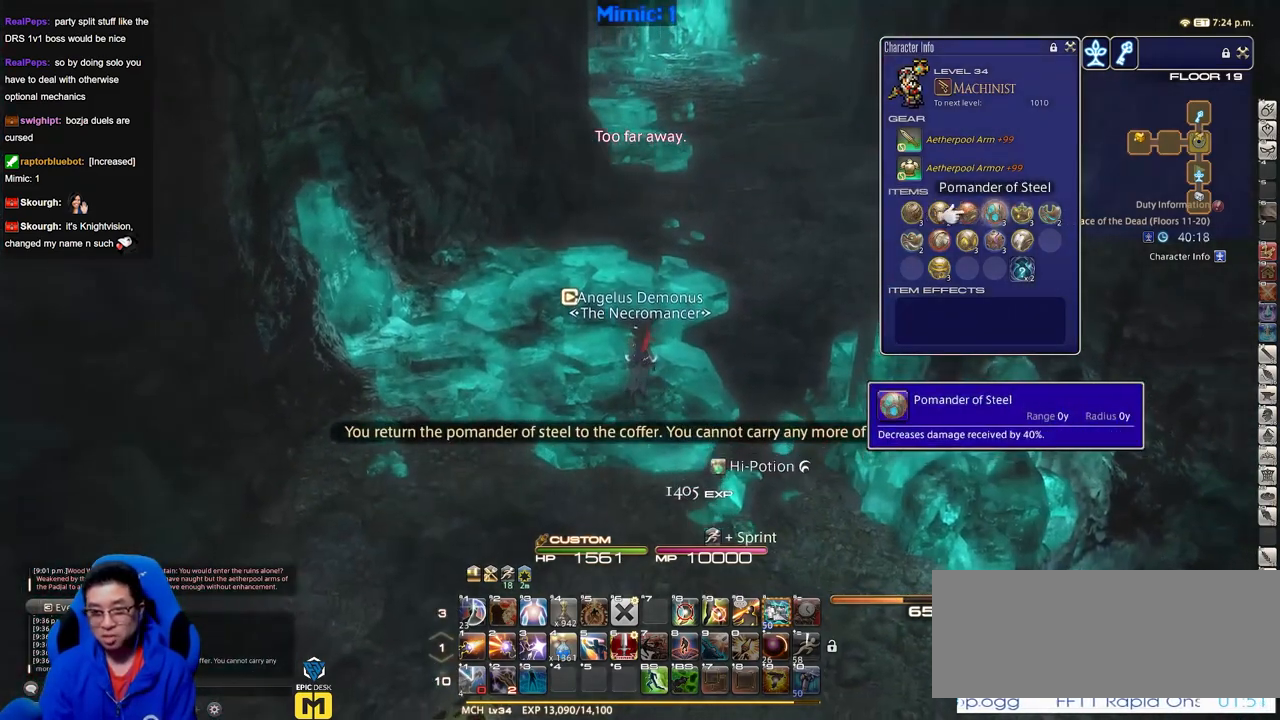
{"keys": [], "events": [[133, "e", "up"]]}
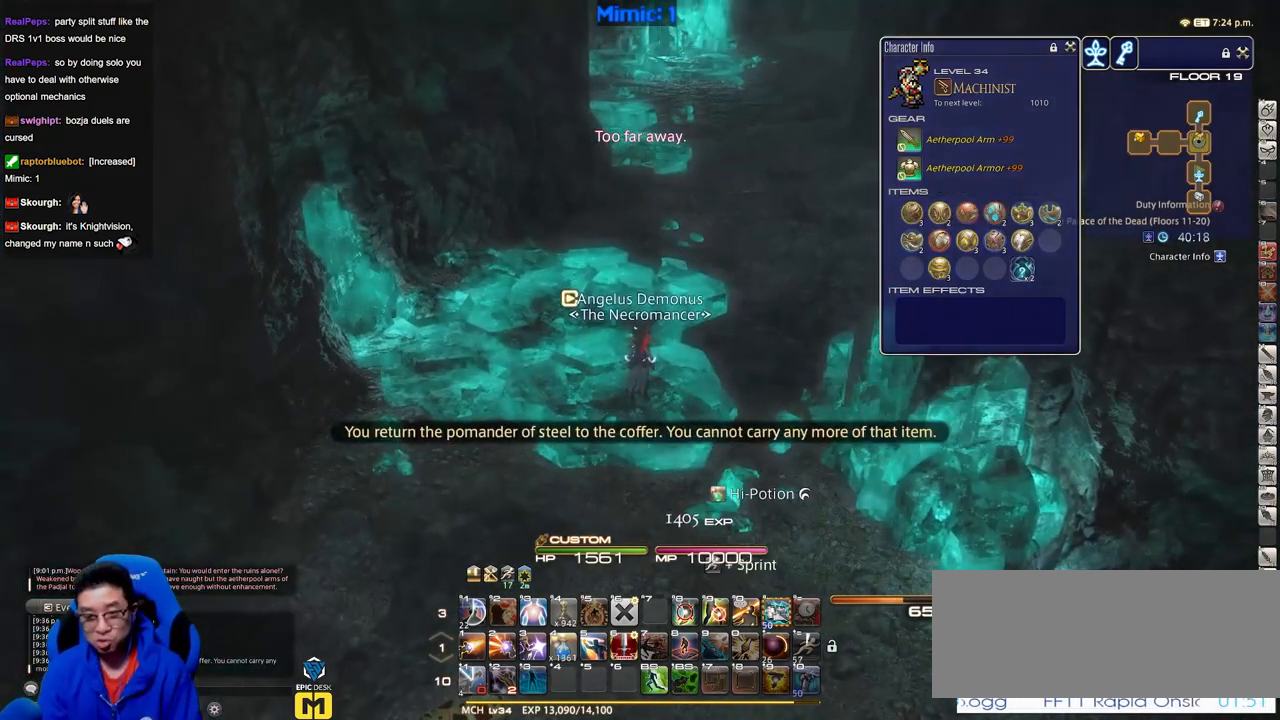
{"keys": [], "events": []}
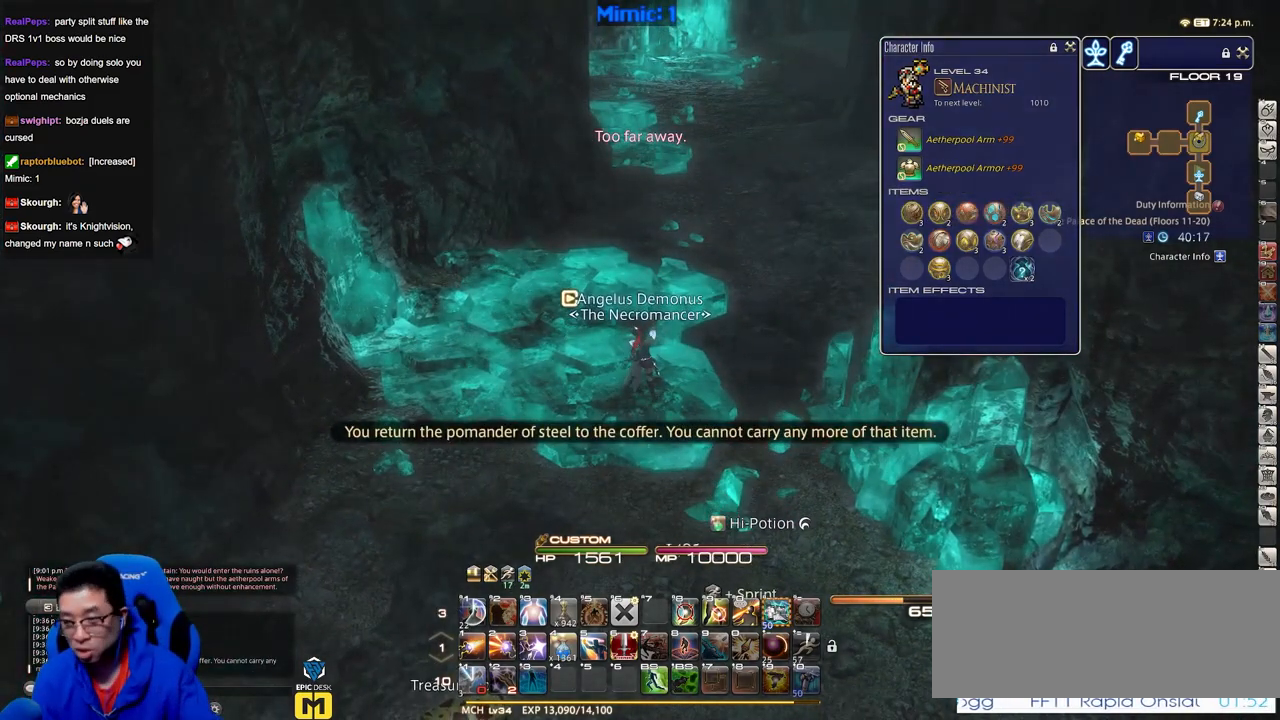
{"keys": [], "events": []}
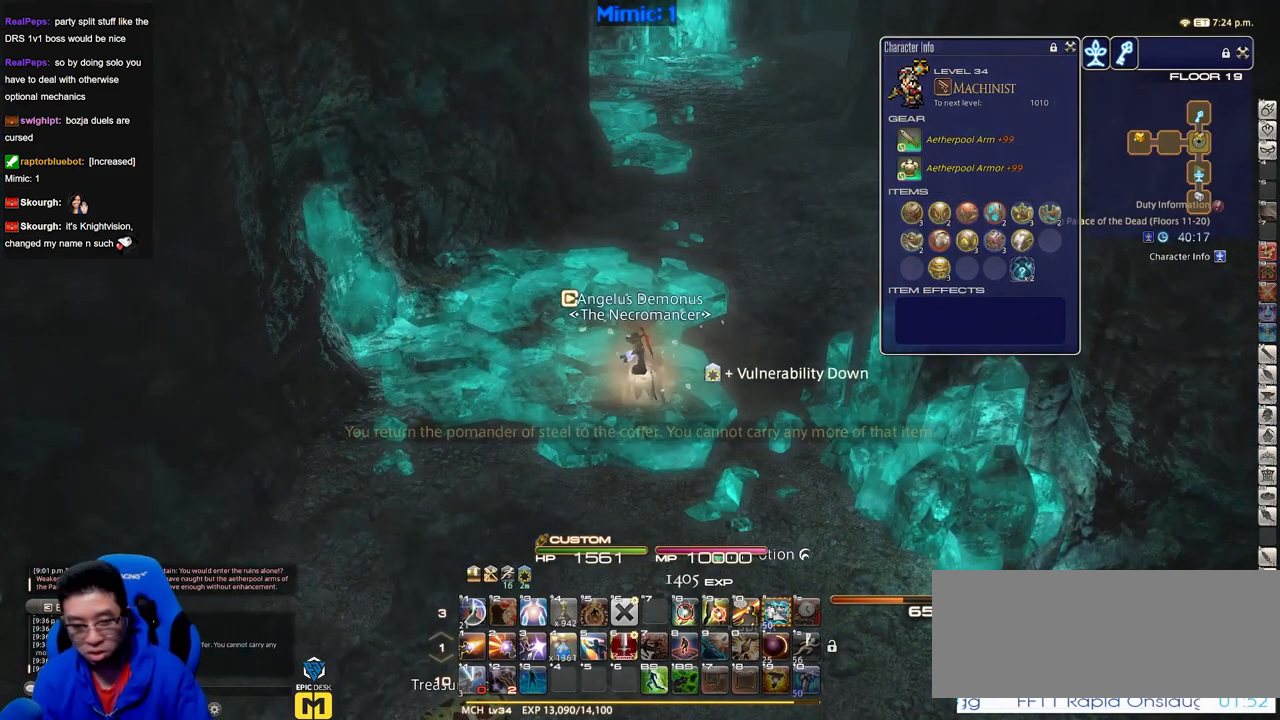
{"keys": [], "events": []}
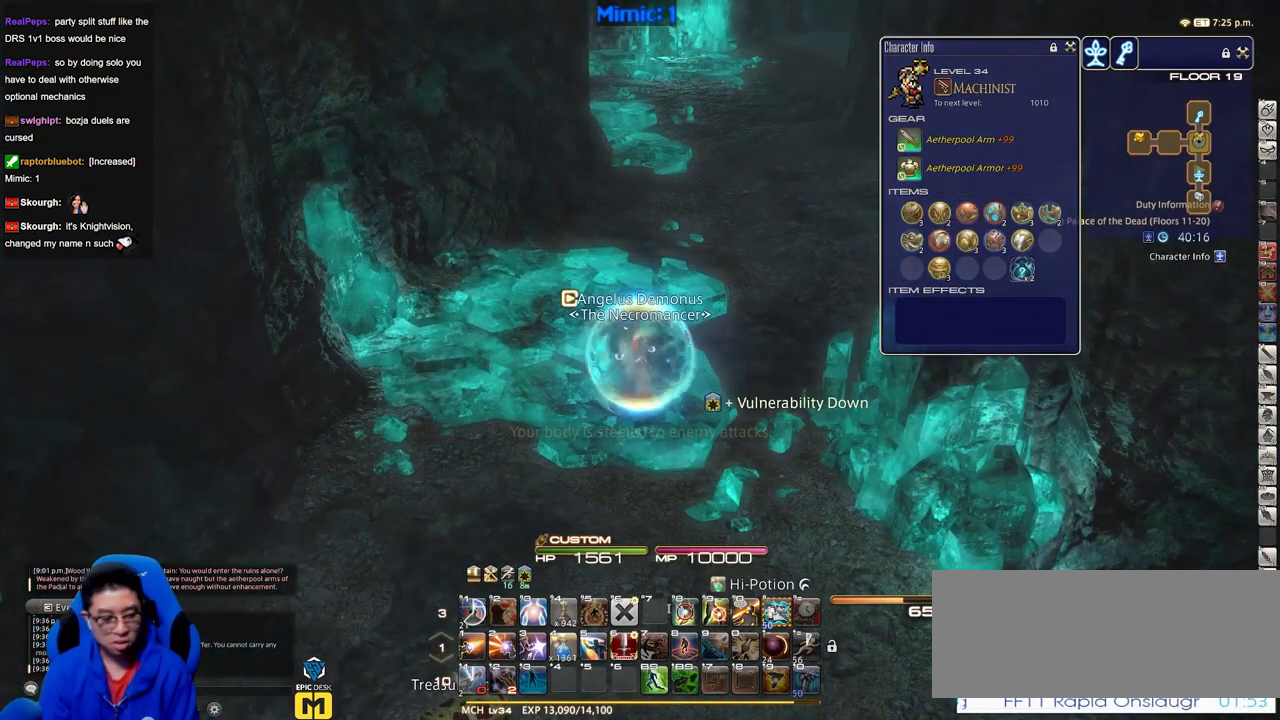
{"keys": ["a", "s"], "events": [[350, "a", "down"], [450, "s", "down"]]}
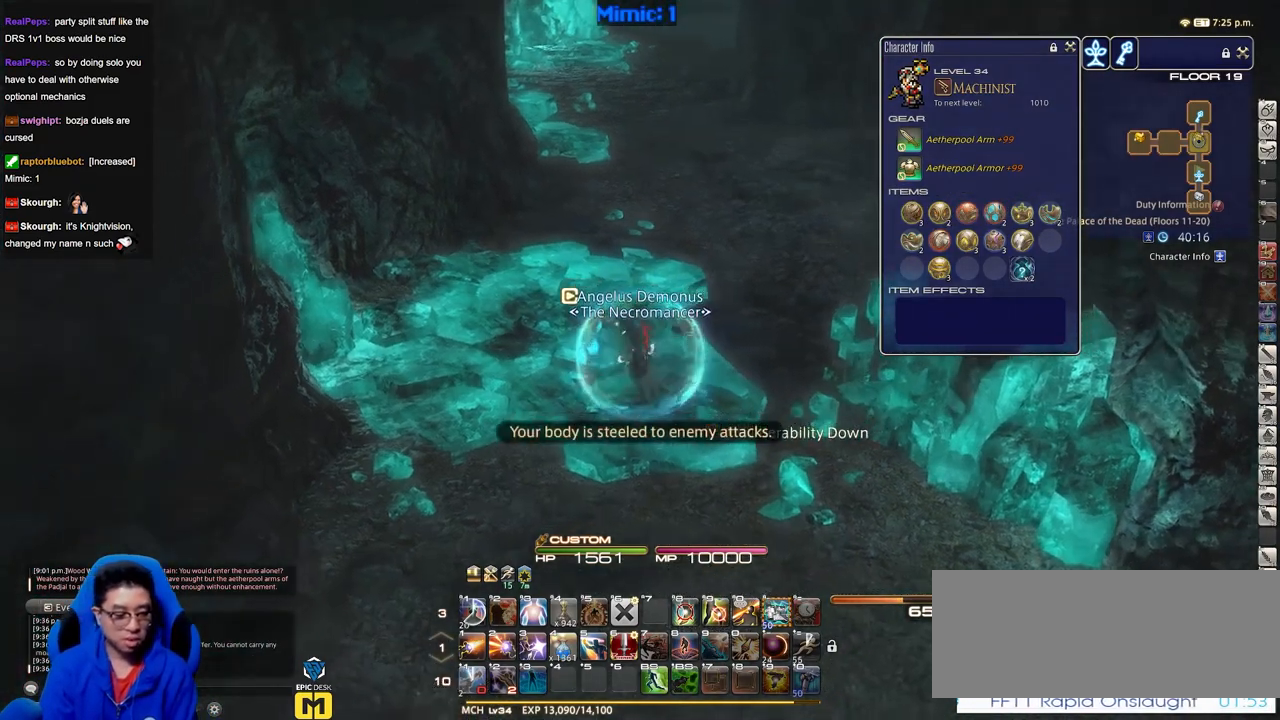
{"keys": ["p", "s"], "events": [[34, "p", "down"], [84, "a", "up"], [134, "d", "down"], [234, "p", "up"], [317, "d", "up"], [468, "p", "down"]]}
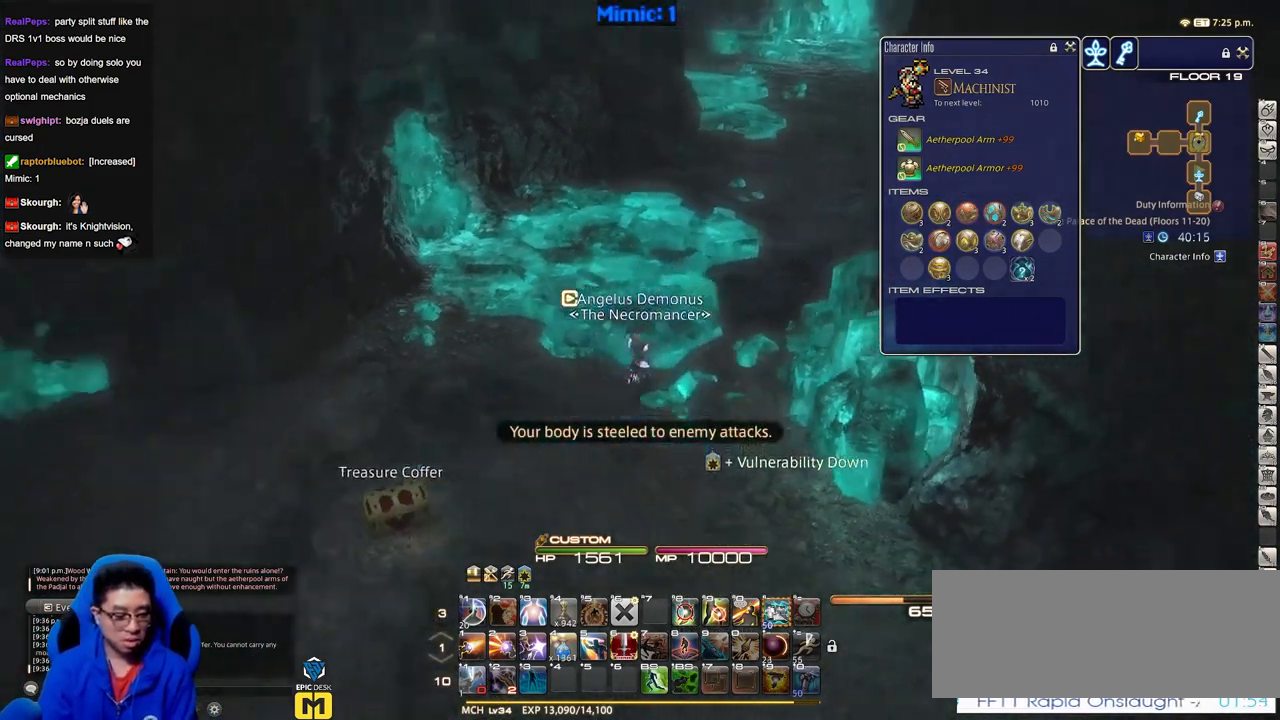
{"keys": ["s"], "events": [[100, "p", "up"]]}
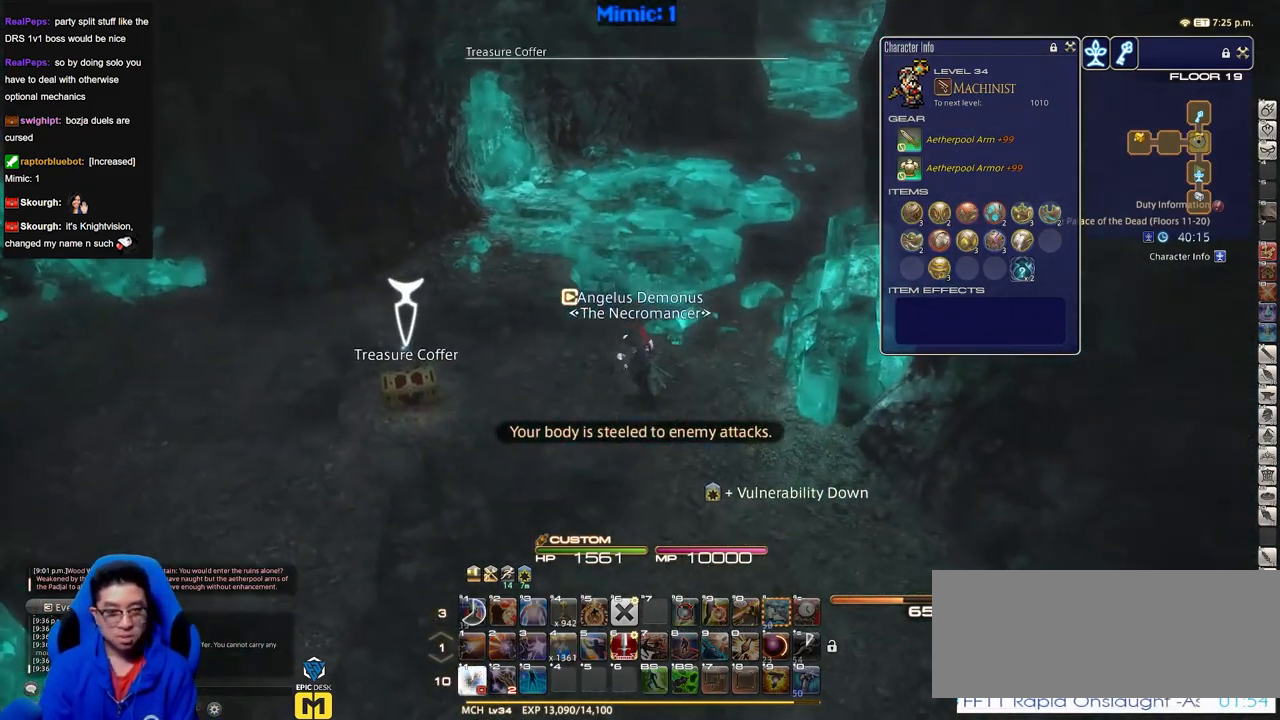
{"keys": ["w"], "events": [[67, "a", "down"], [167, "s", "up"], [301, "w", "down"], [451, "a", "up"]]}
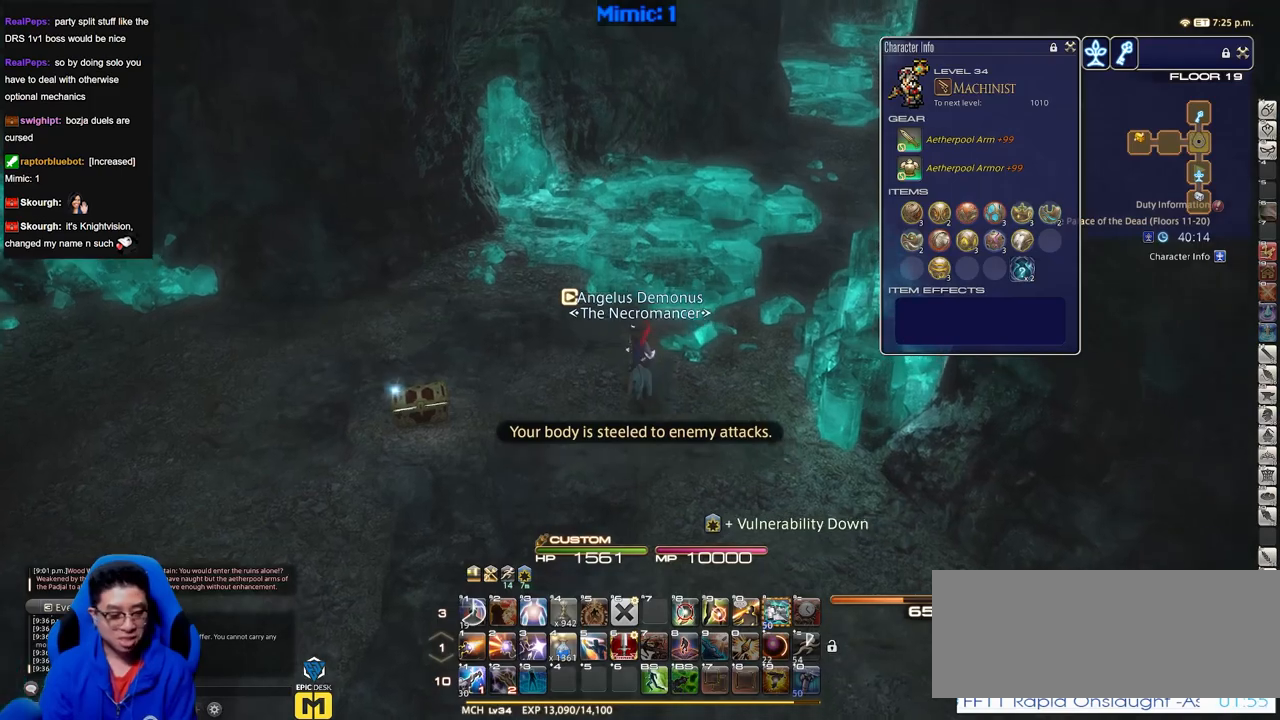
{"keys": ["w"], "events": []}
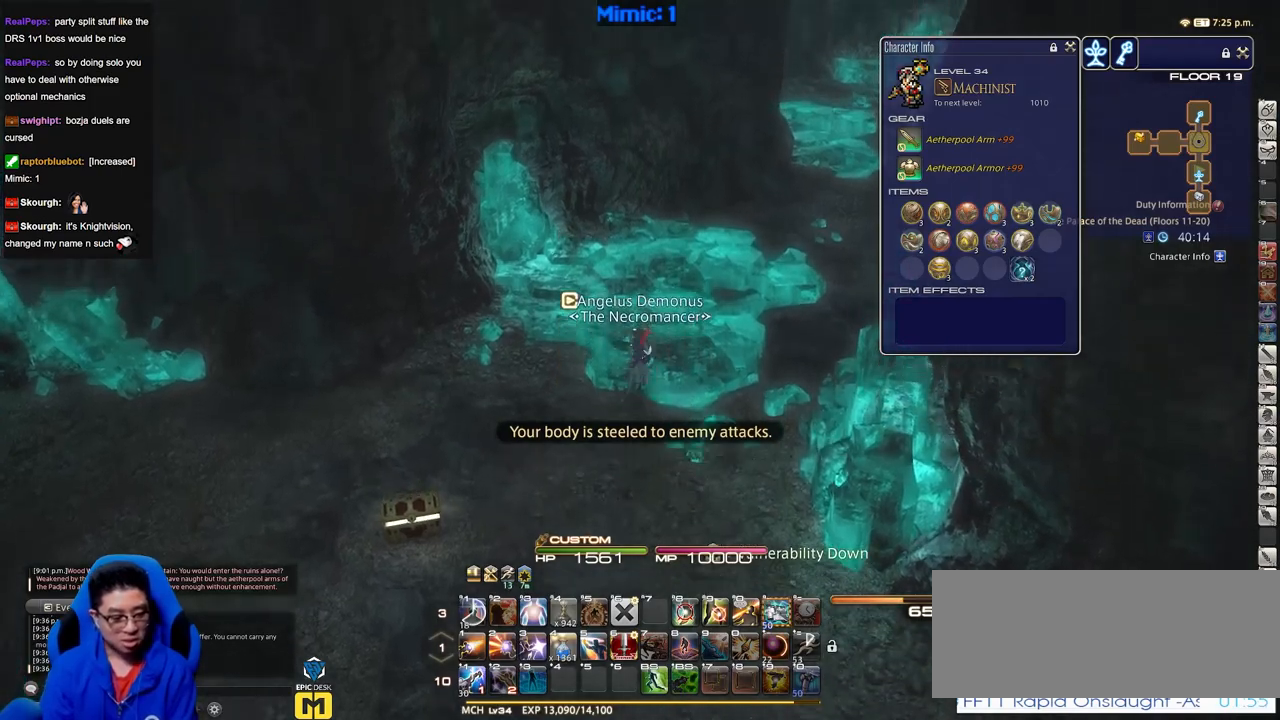
{"keys": ["d", "w"], "events": [[384, "d", "down"]]}
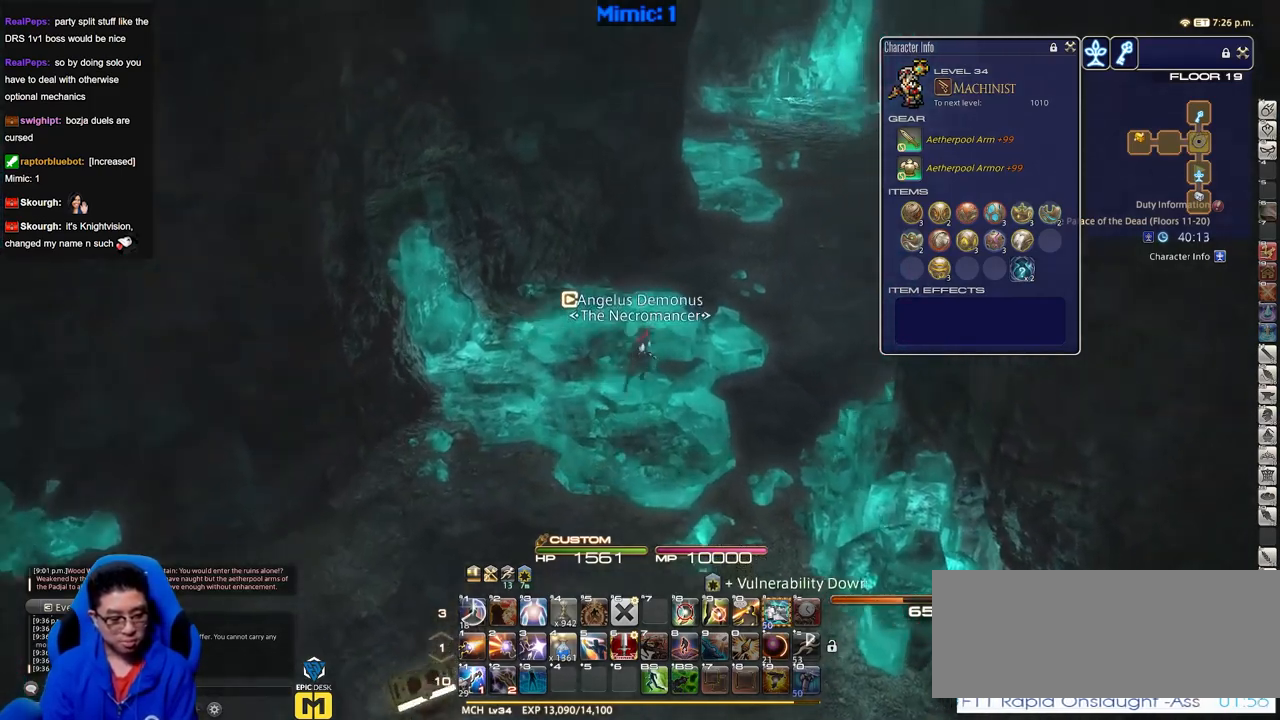
{"keys": ["w"], "events": [[67, "d", "up"]]}
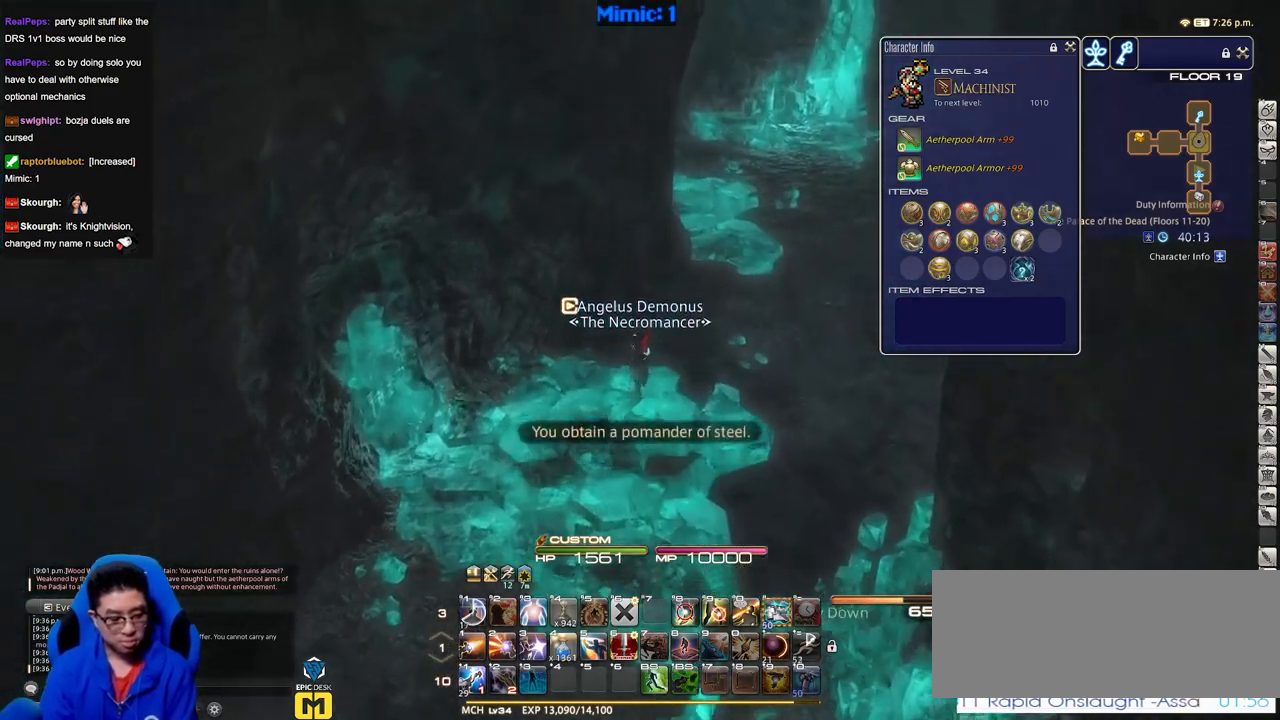
{"keys": ["w"], "events": [[134, "d", "down"], [317, "d", "up"]]}
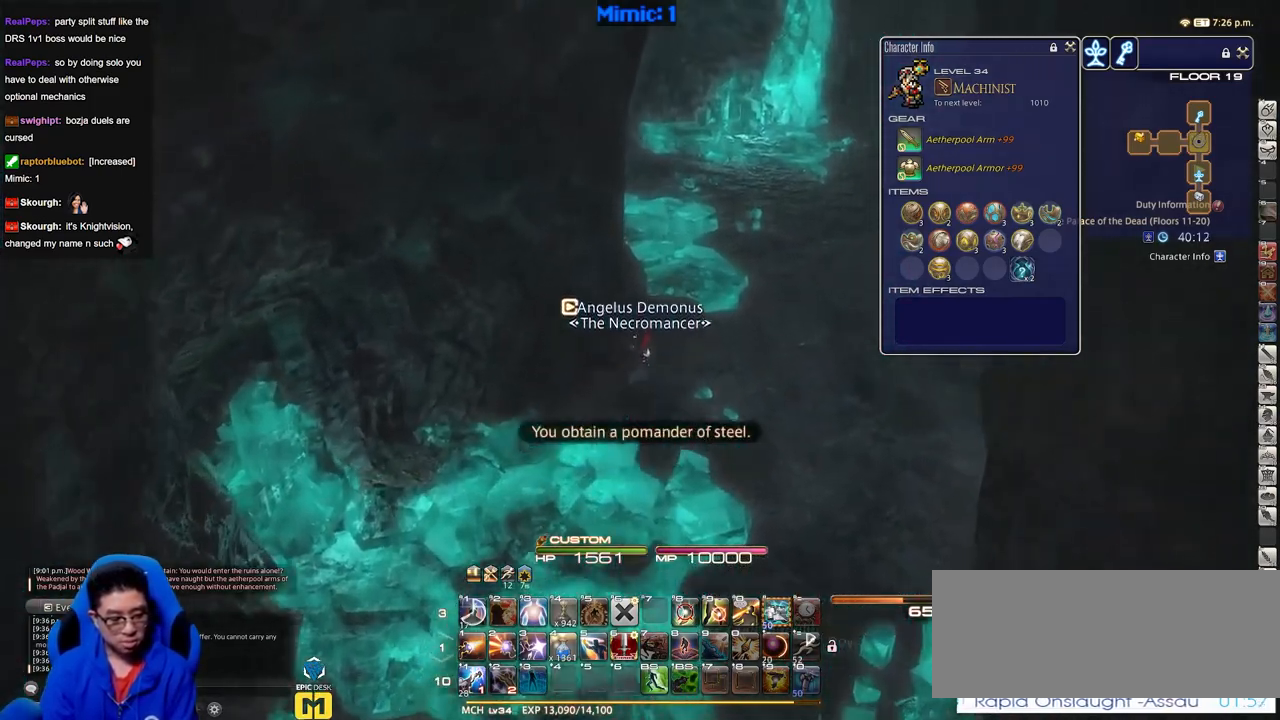
{"keys": ["w"], "events": []}
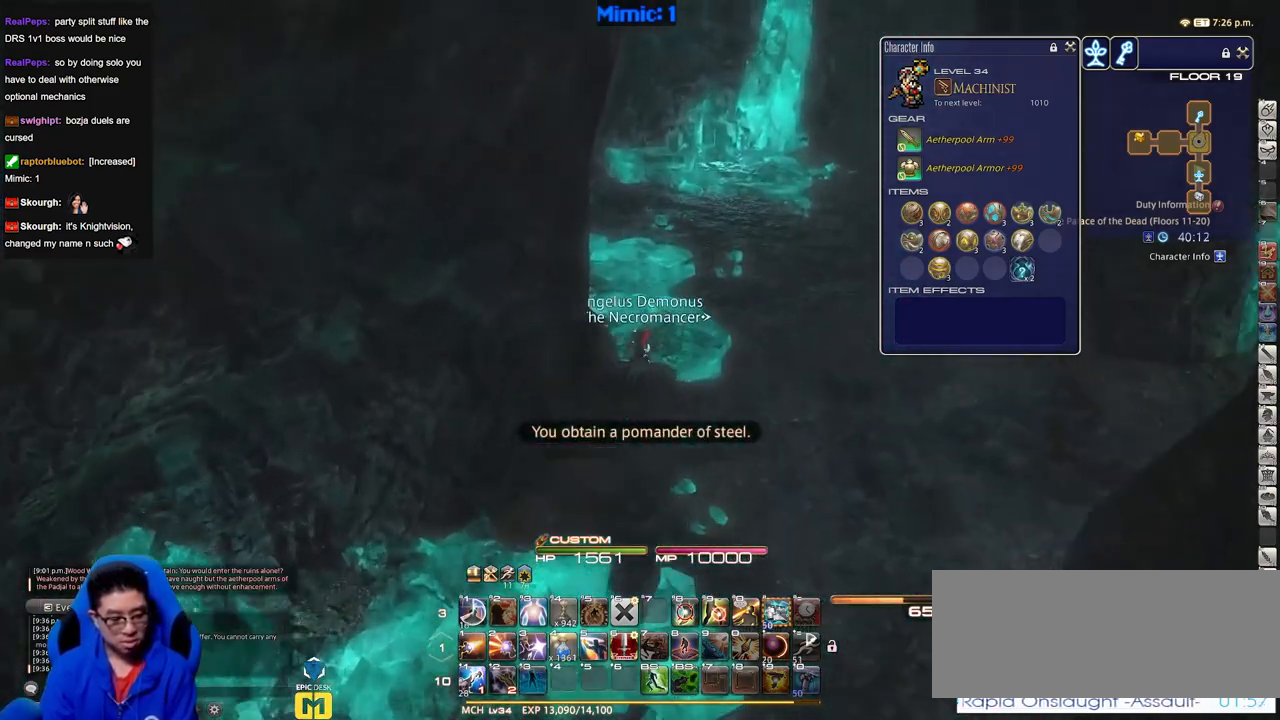
{"keys": ["w"], "events": [[351, "p", "down"], [501, "p", "up"]]}
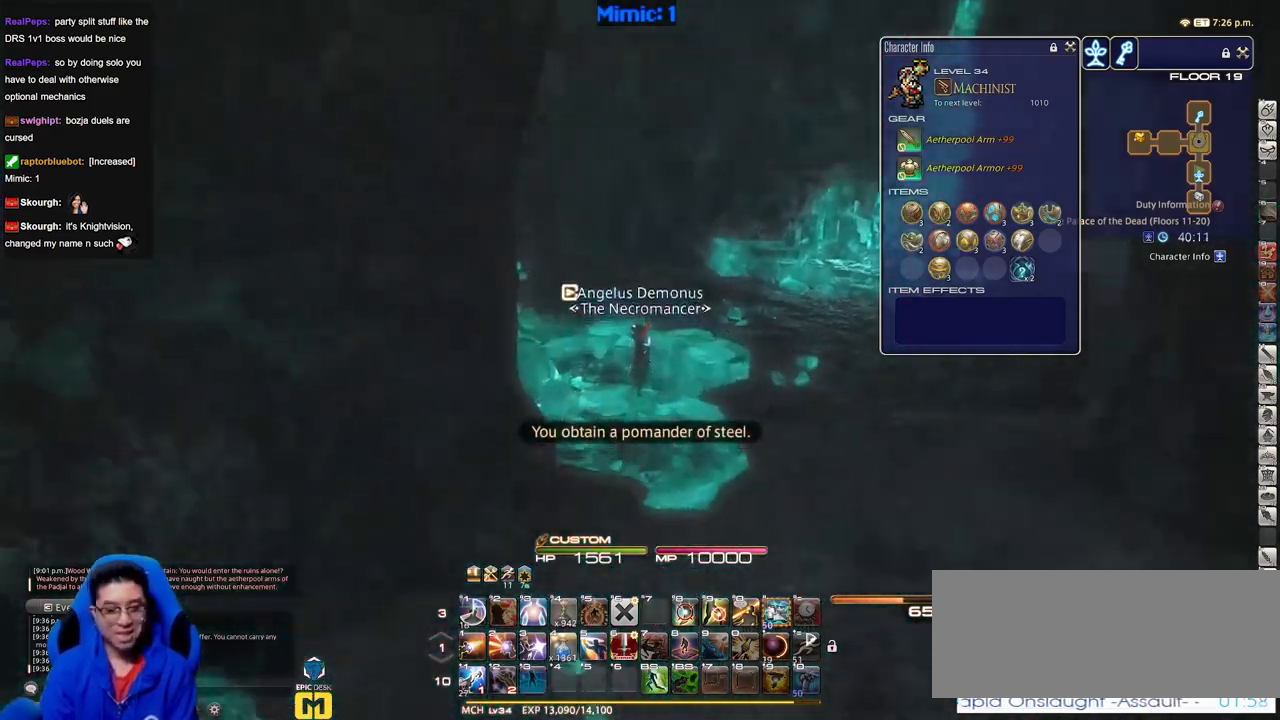
{"keys": ["d", "p", "w"], "events": [[33, "p", "down"], [183, "p", "up"], [317, "d", "down"], [467, "p", "down"]]}
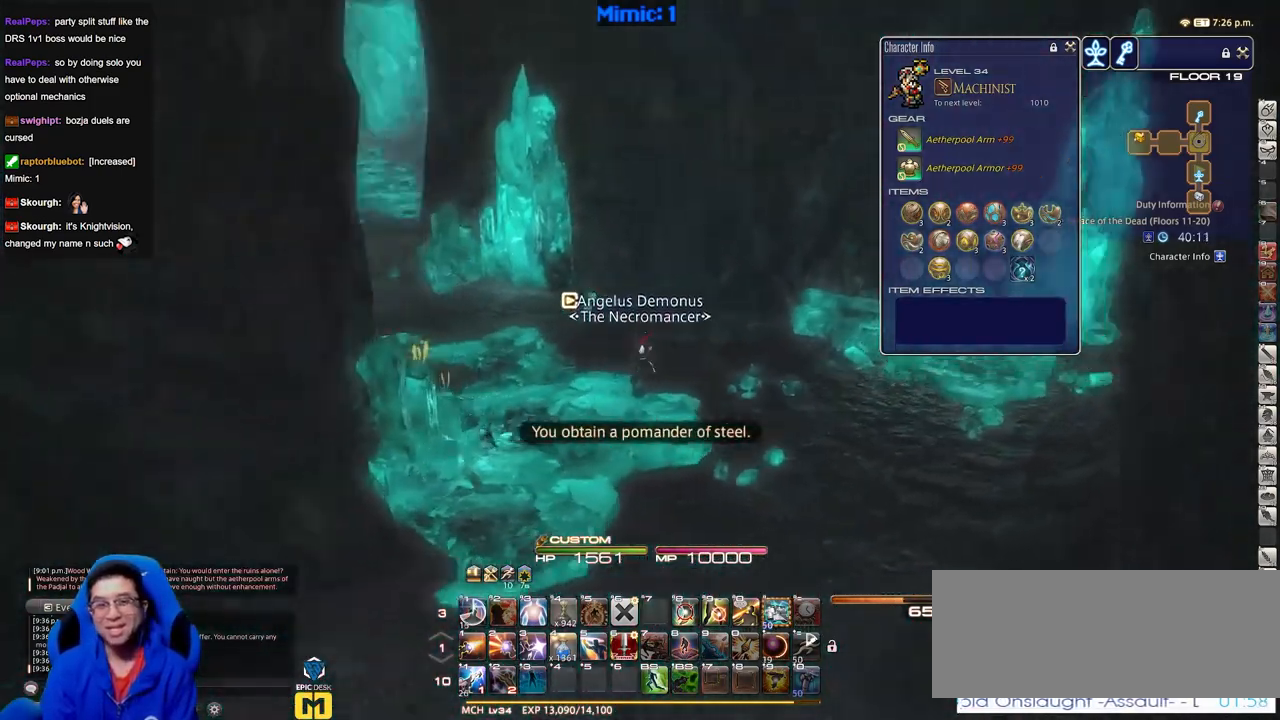
{"keys": ["w"], "events": [[101, "d", "up"], [484, "p", "up"]]}
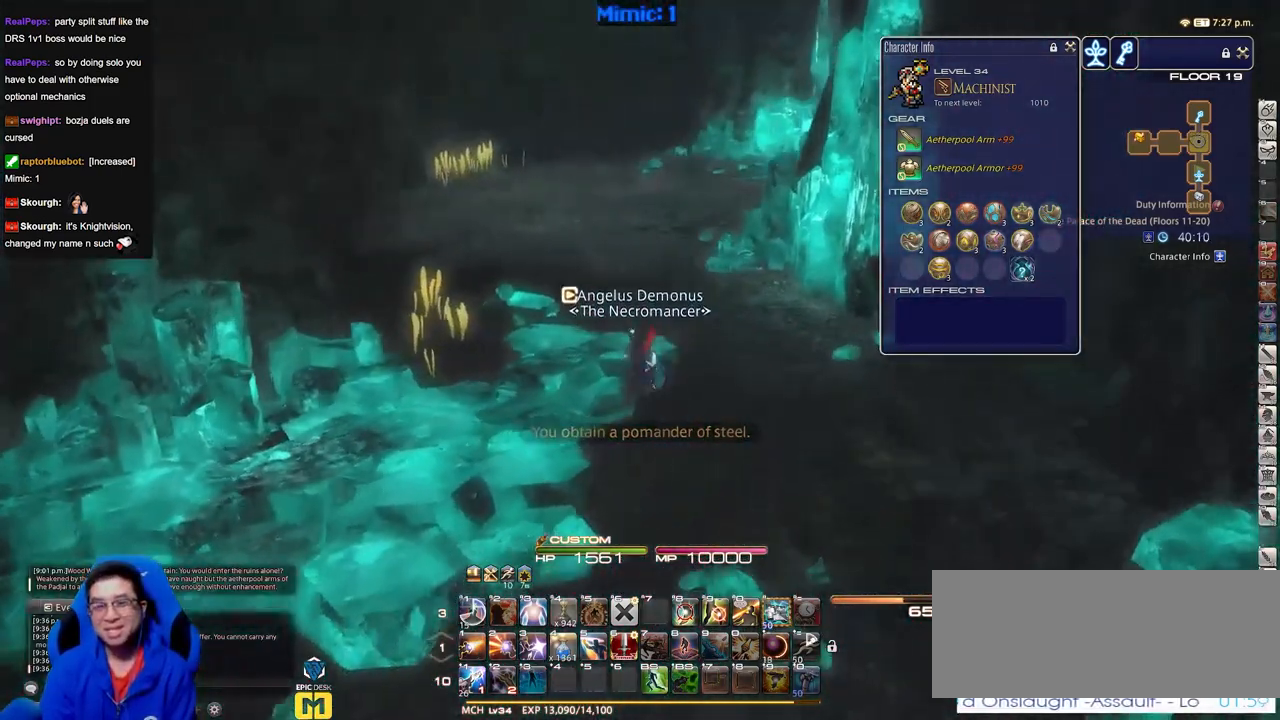
{"keys": ["a", "w"], "events": [[500, "a", "down"]]}
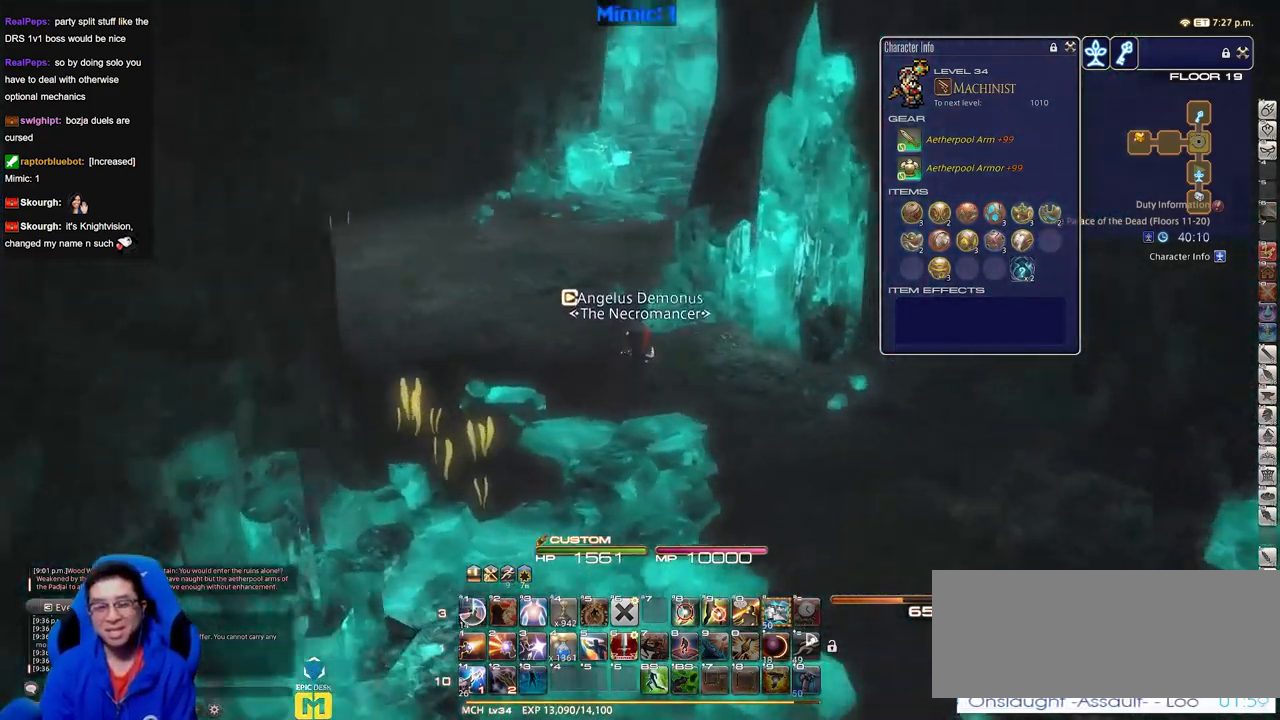
{"keys": ["alt_r", "w"], "events": [[267, "space", "down"], [418, "a", "up"], [418, "space", "up"], [468, "alt_r", "down"]]}
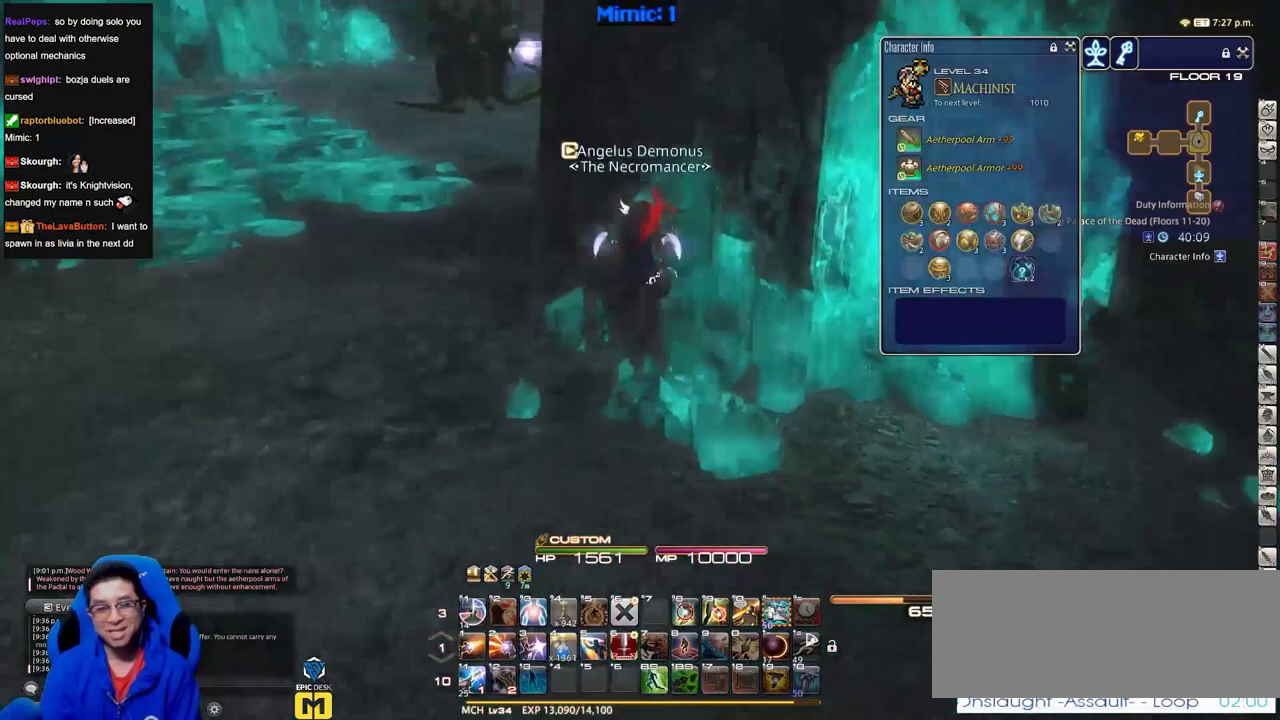
{"keys": ["a", "w"], "events": [[50, "q", "down"], [150, "alt_r", "up"], [150, "q", "up"], [484, "a", "down"]]}
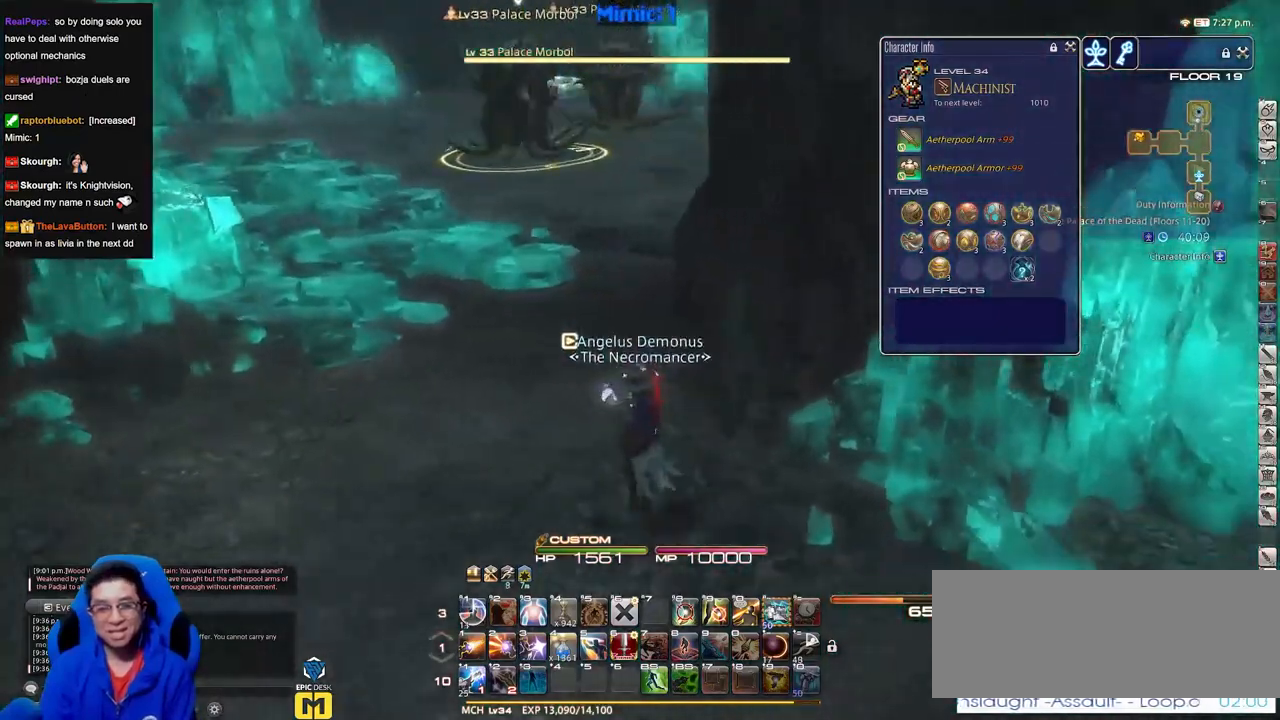
{"keys": ["w"], "events": [[351, "a", "up"]]}
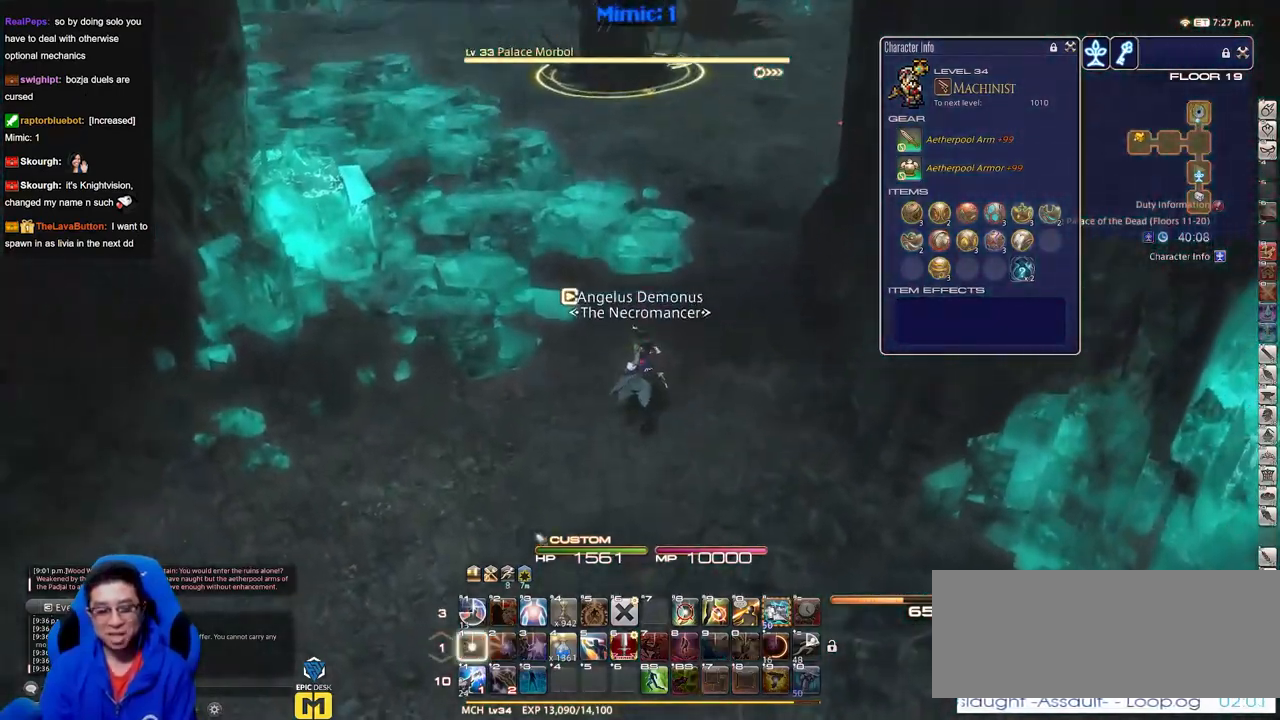
{"keys": ["w"], "events": []}
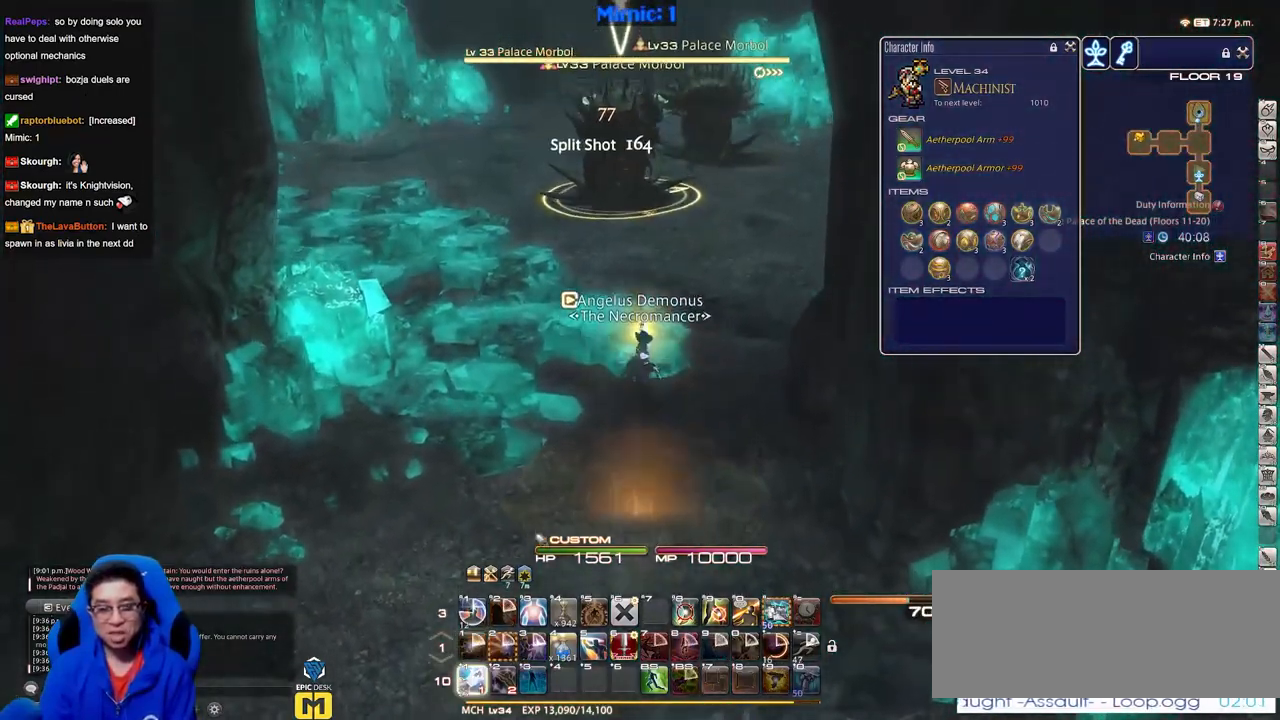
{"keys": ["a", "w"], "events": [[468, "a", "down"]]}
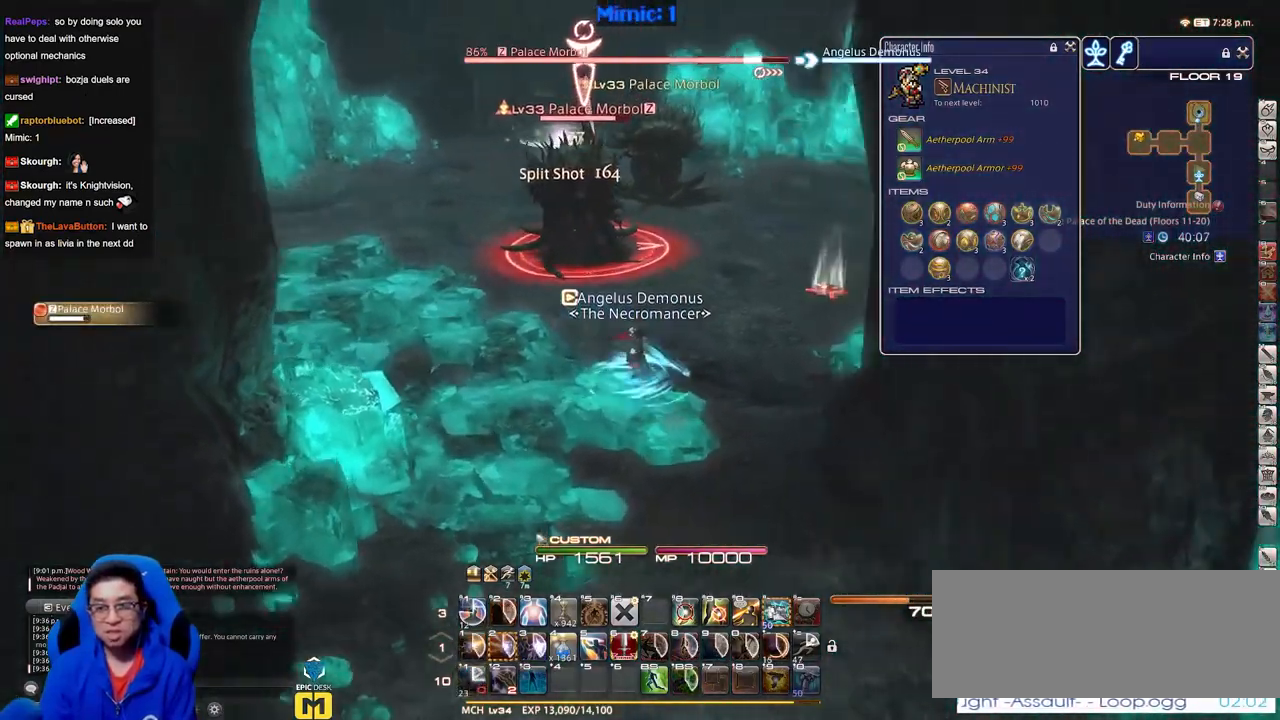
{"keys": ["s"], "events": [[50, "w", "up"], [150, "s", "down"], [250, "a", "up"]]}
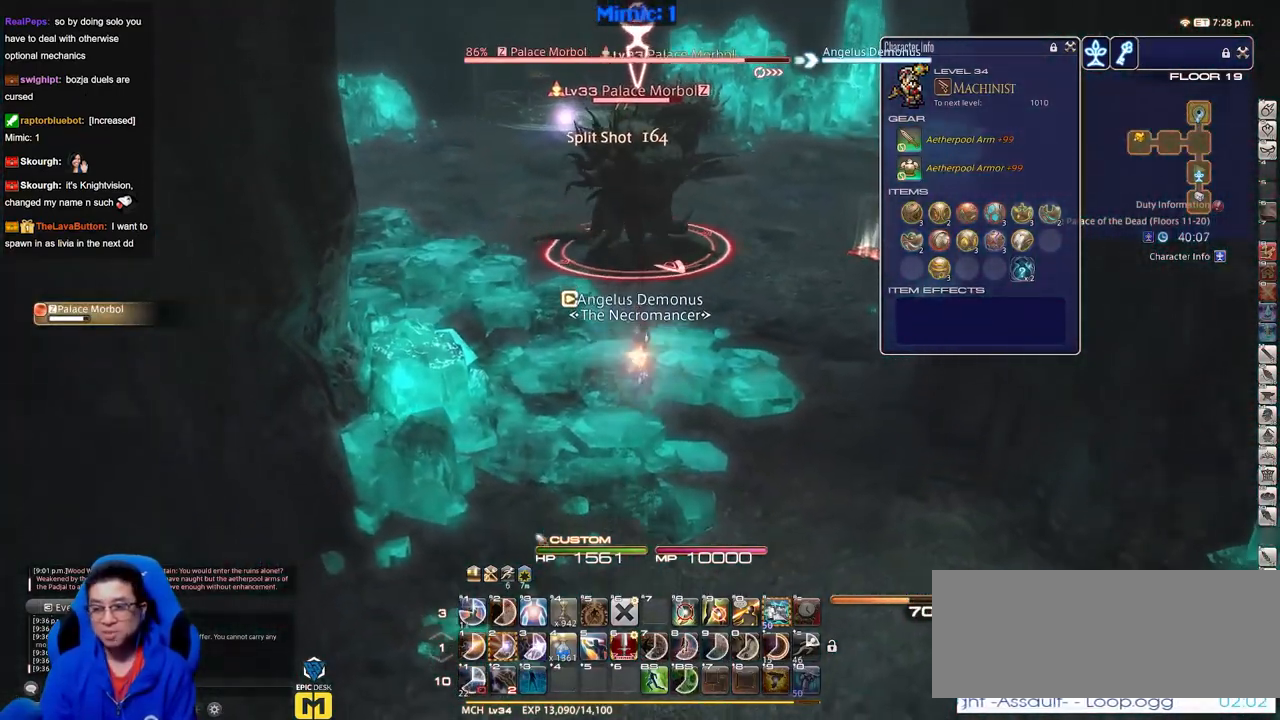
{"keys": ["s"], "events": []}
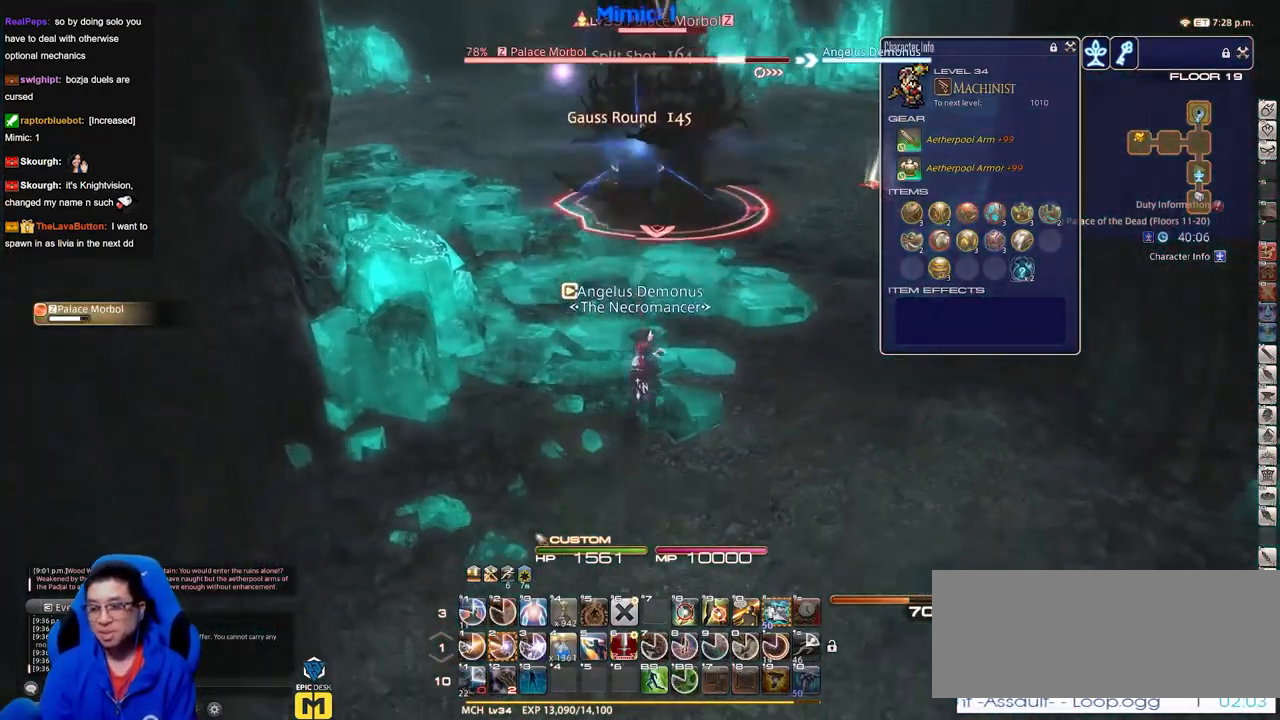
{"keys": [], "events": [[33, "d", "down"], [217, "d", "up"], [217, "s", "up"], [267, "p", "down"], [417, "p", "up"]]}
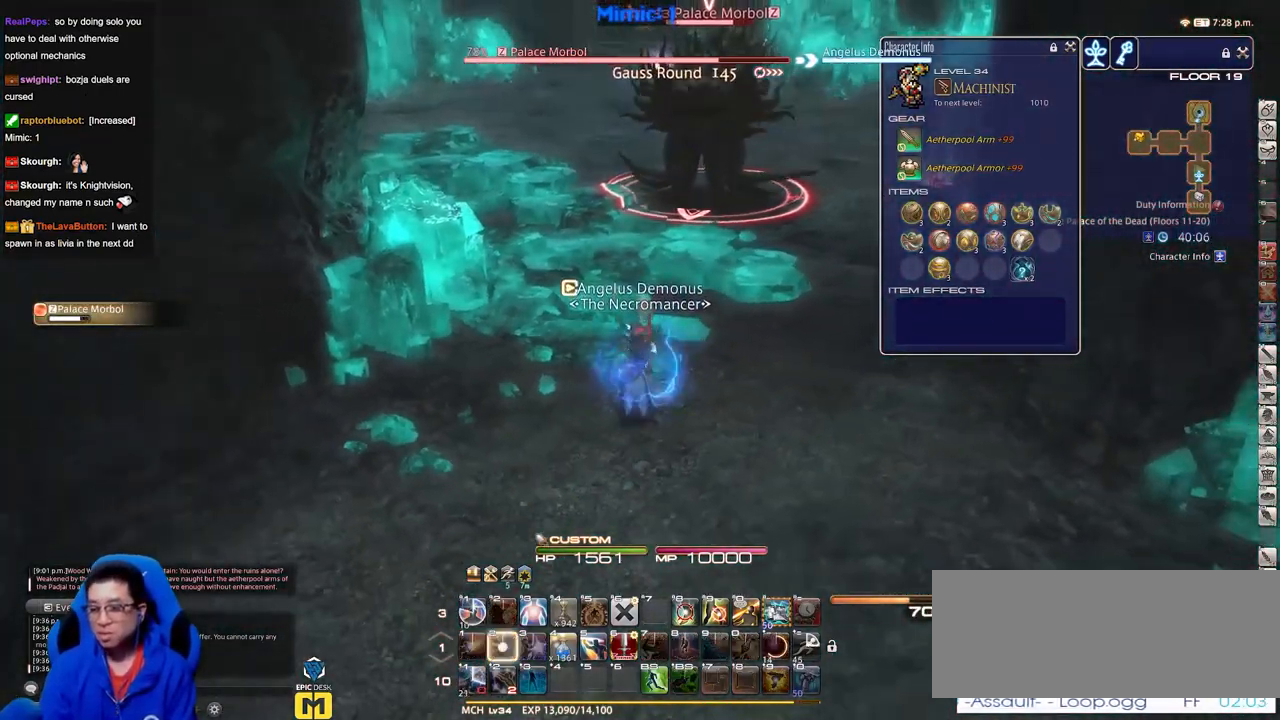
{"keys": [], "events": []}
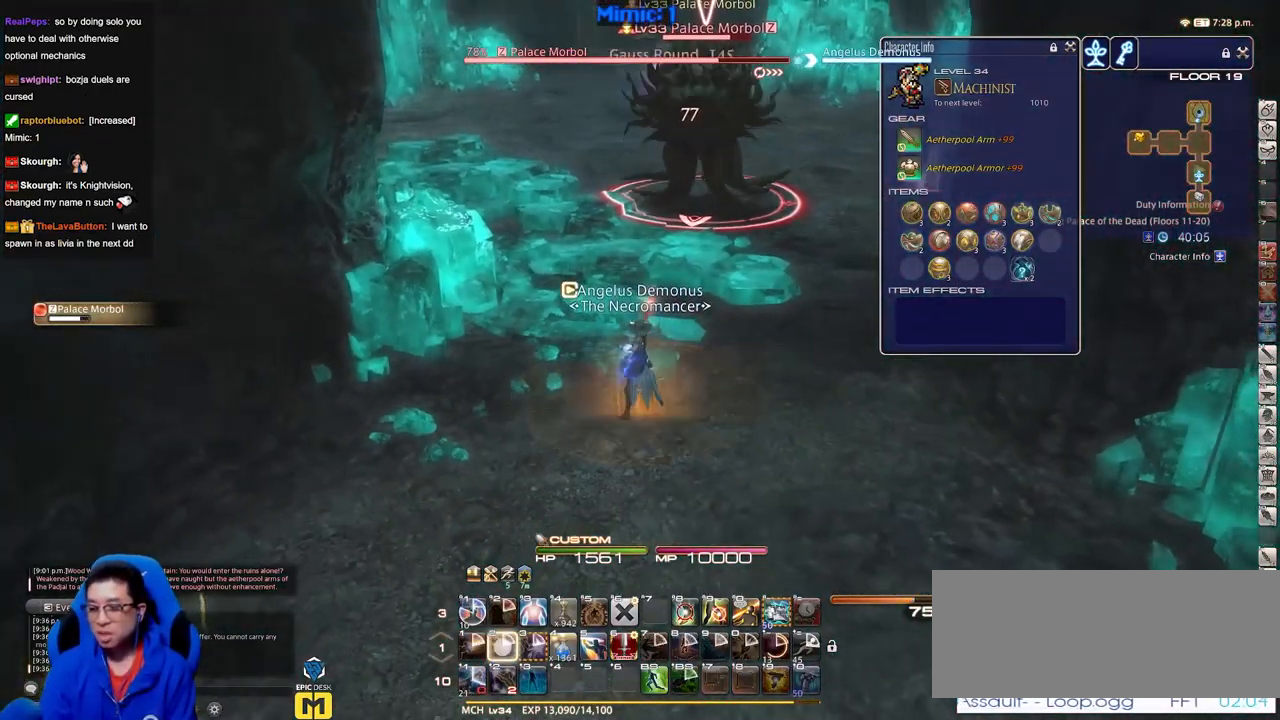
{"keys": ["d", "s"], "events": [[250, "p", "down"], [250, "s", "down"], [350, "d", "down"], [450, "p", "up"]]}